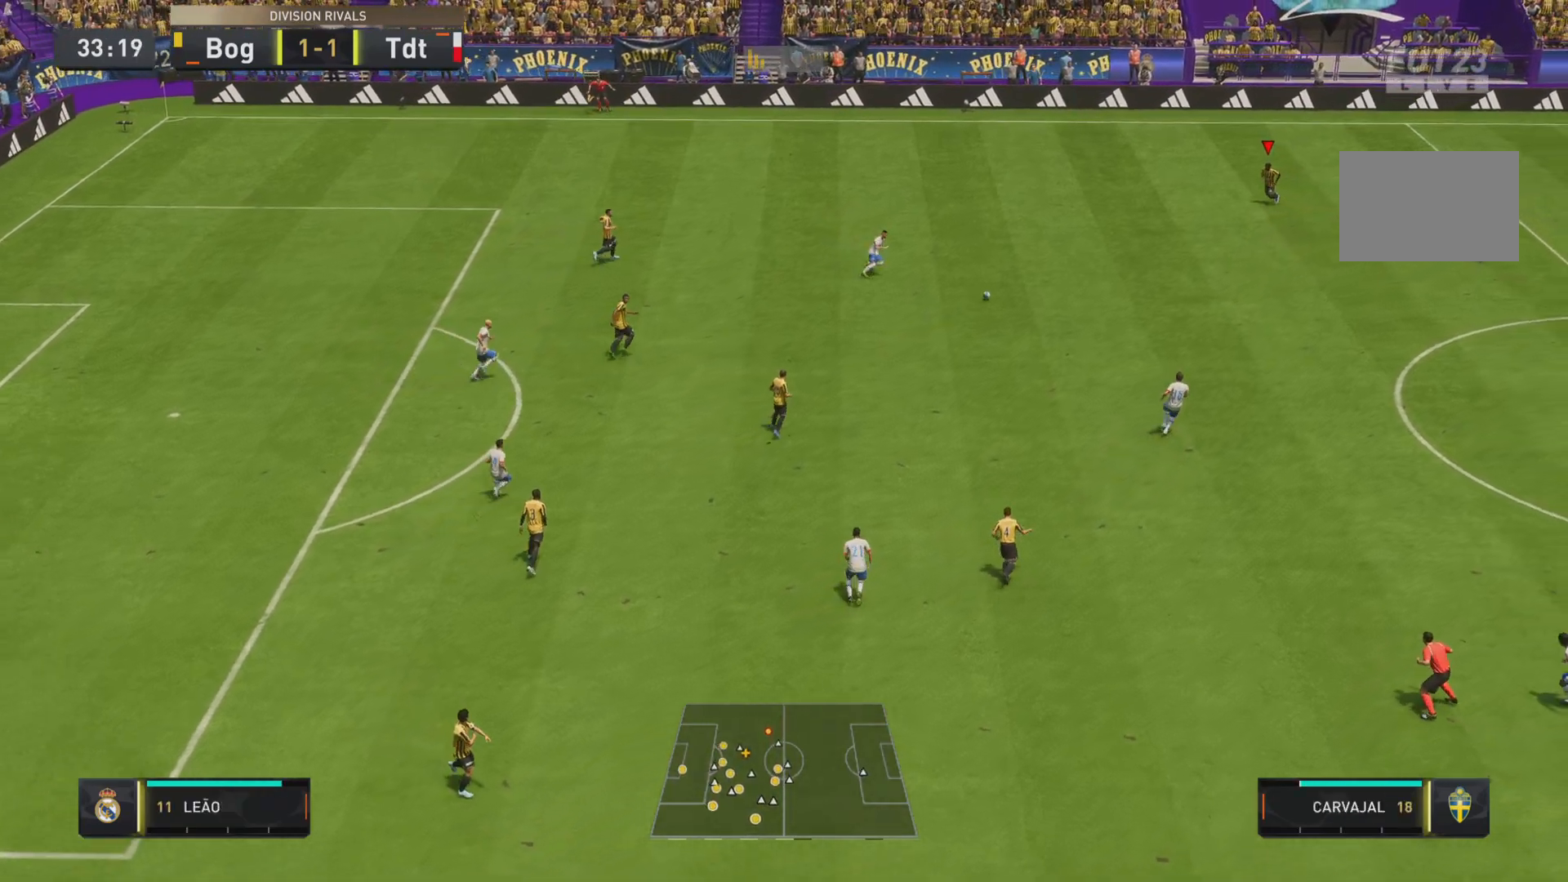
Gameplay with a controller (PlayStation layout); each line is a JSON object with the inputs held at the frame after it. "events" lists button and stick changes between this image and that frame as [ms after this image, input, new state], when the widget could be followed in between. Not read: L3 R3.
{"buttons": [], "left_stick": "right", "right_stick": "center", "events": [[117, "left_stick", "down"], [317, "L2", "down"], [317, "left_stick", "right"], [468, "L2", "up"]]}
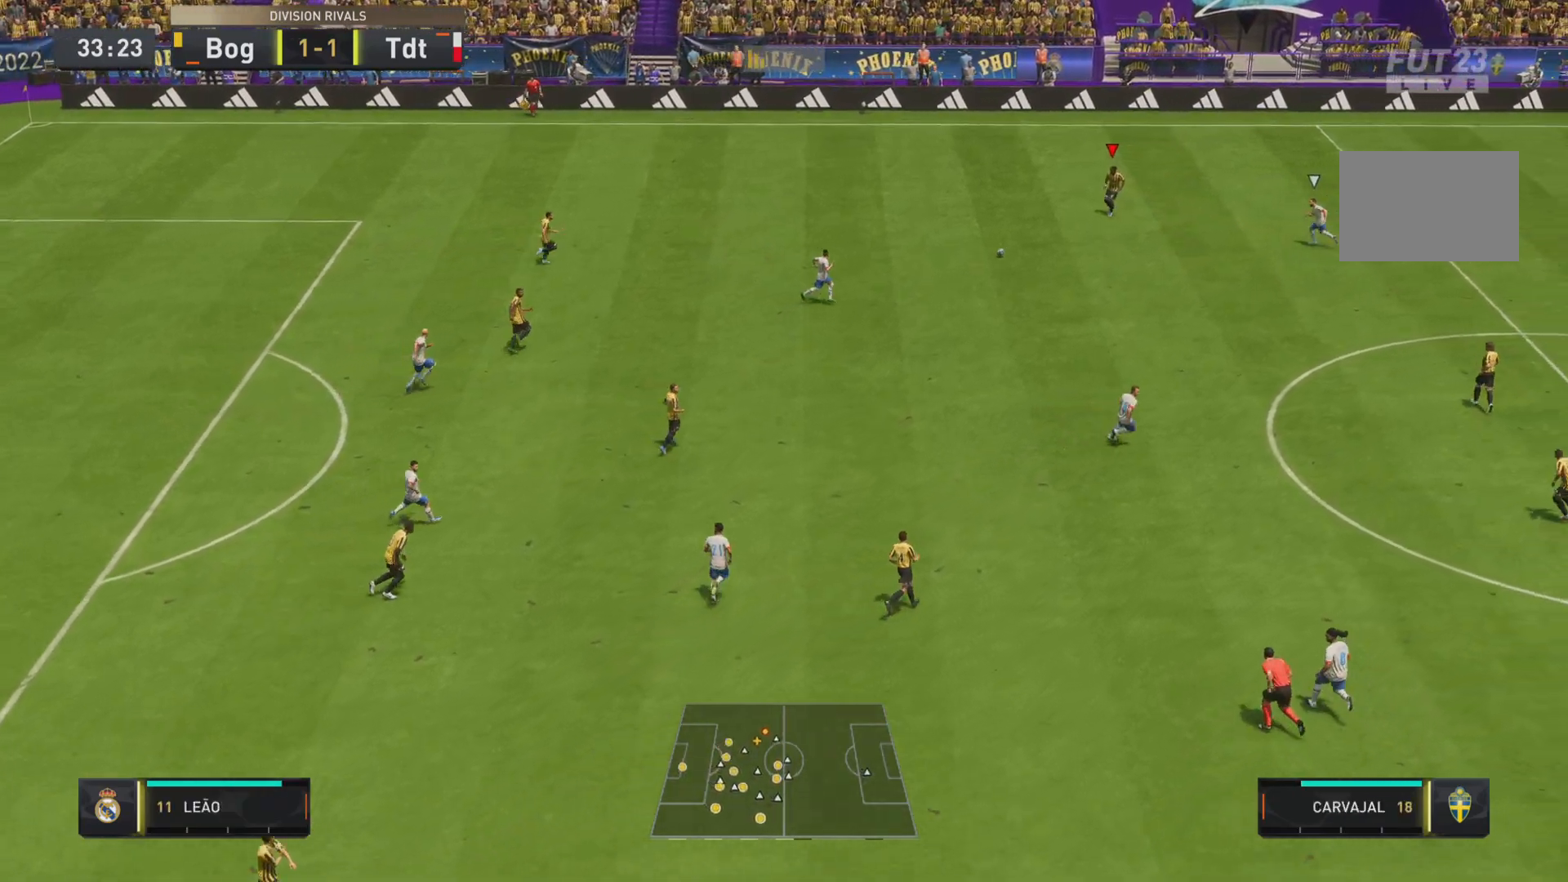
{"buttons": [], "left_stick": "down-right", "right_stick": "center", "events": [[400, "left_stick", "down-right"]]}
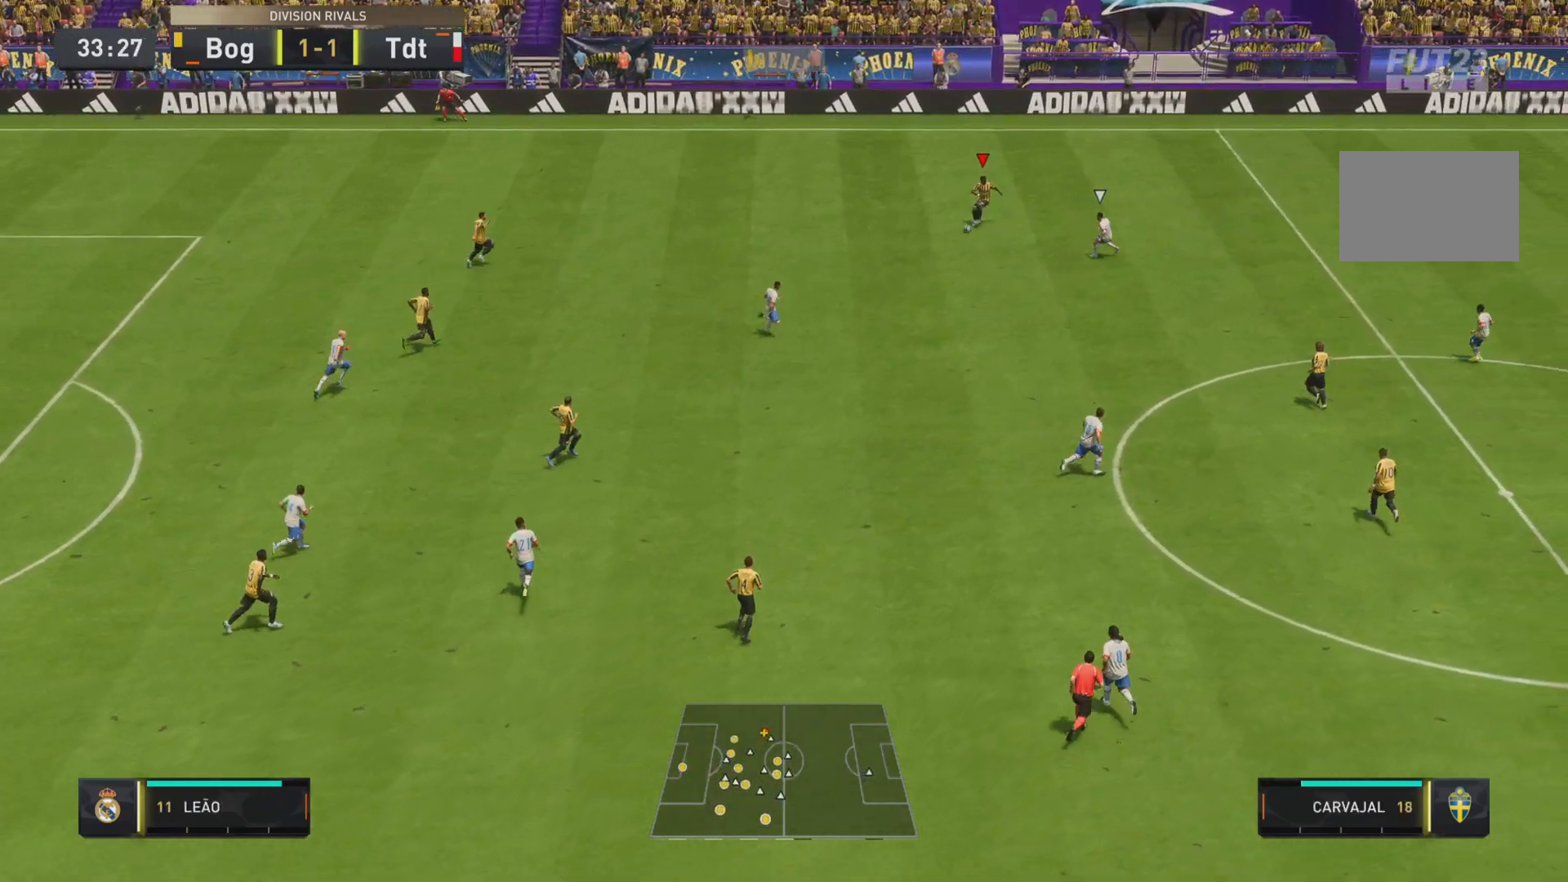
{"buttons": [], "left_stick": "down-right", "right_stick": "center", "events": [[134, "CROSS", "down"], [267, "CROSS", "up"]]}
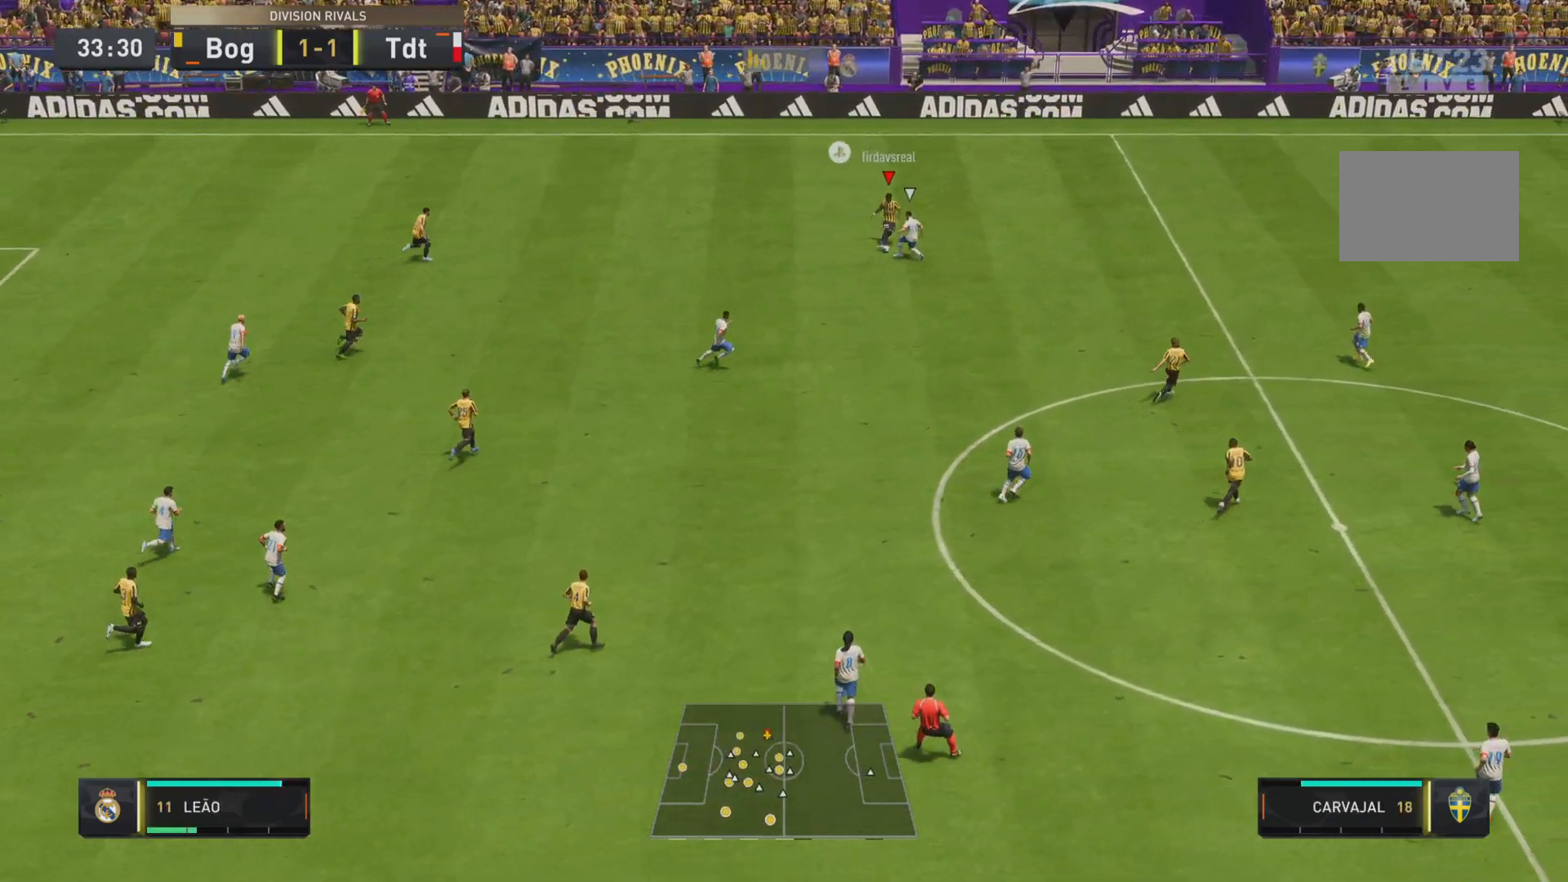
{"buttons": [], "left_stick": "center", "right_stick": "center", "events": [[50, "R2", "down"], [167, "R2", "up"], [450, "left_stick", "center"]]}